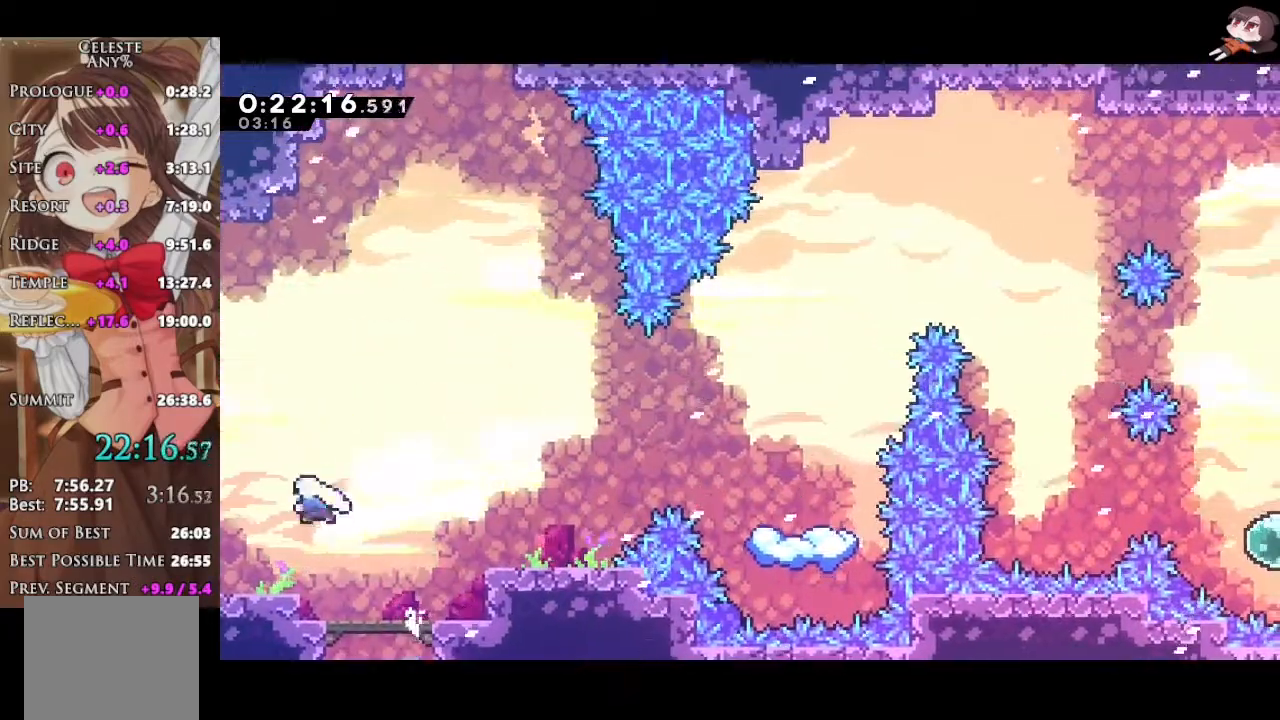
Gameplay with a controller (Xbox layout); each line is a JSON object with the inputs held at the frame after it. "events" lists button and stick changes between this image and that frame as [ms after this image, input, new state], when the widget could be followed in between.
{"buttons": ["A", "R2"], "left_stick": "right", "right_stick": "center", "events": [[167, "X", "up"], [233, "X", "down"], [467, "A", "down"], [467, "X", "up"], [467, "left_stick", "right"], [500, "R2", "down"]]}
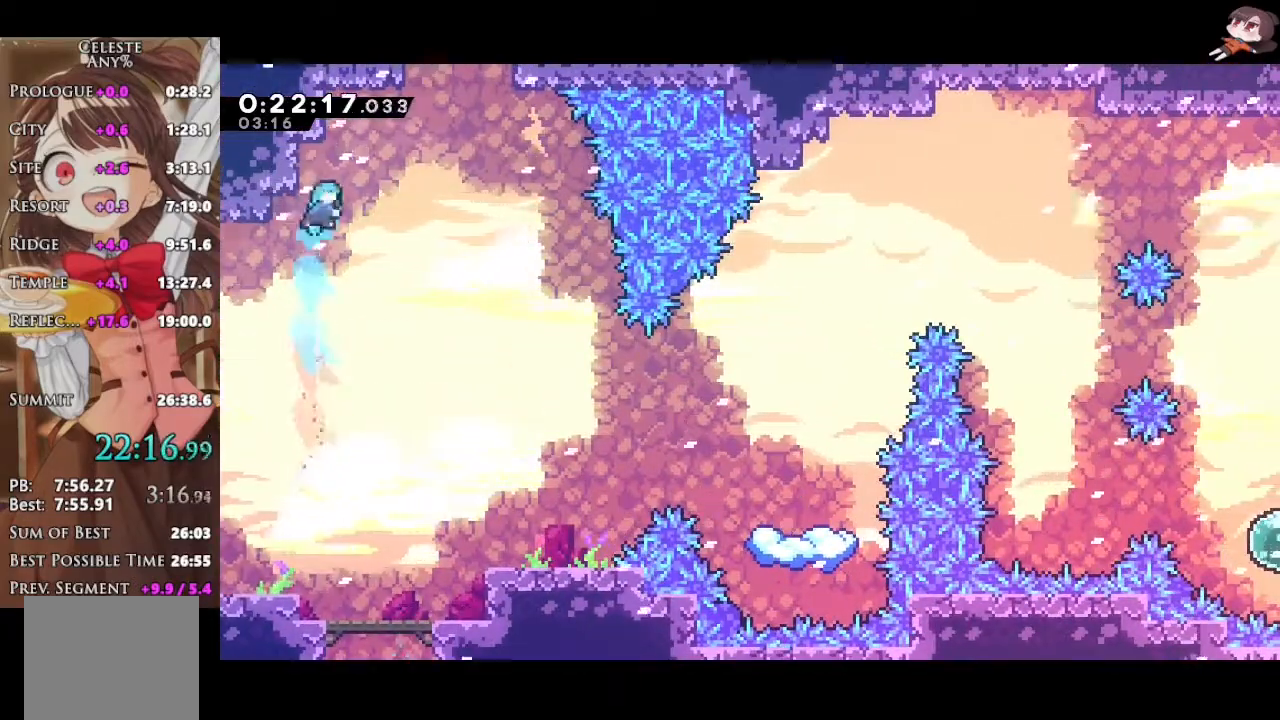
{"buttons": ["A", "R2"], "left_stick": "right", "right_stick": "center", "events": [[367, "left_stick", "center"], [433, "left_stick", "right"]]}
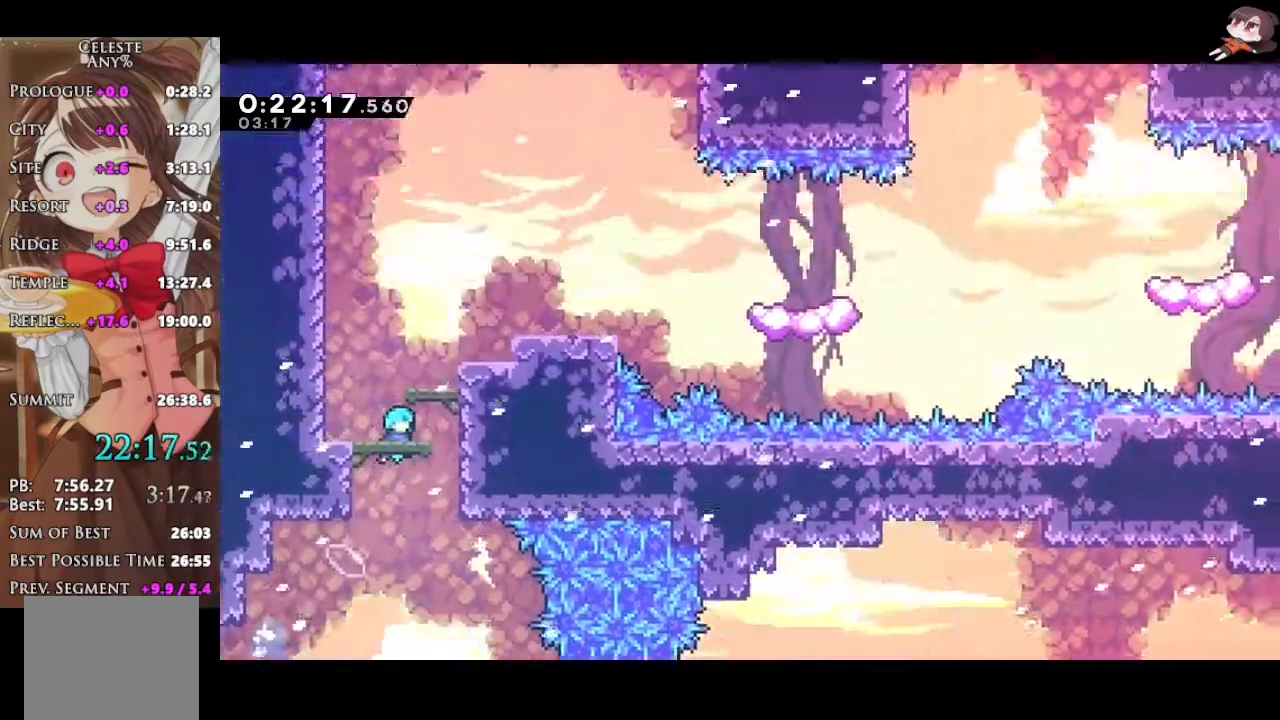
{"buttons": ["A", "R2", "L3"], "left_stick": "right", "right_stick": "center", "events": [[400, "L3", "down"]]}
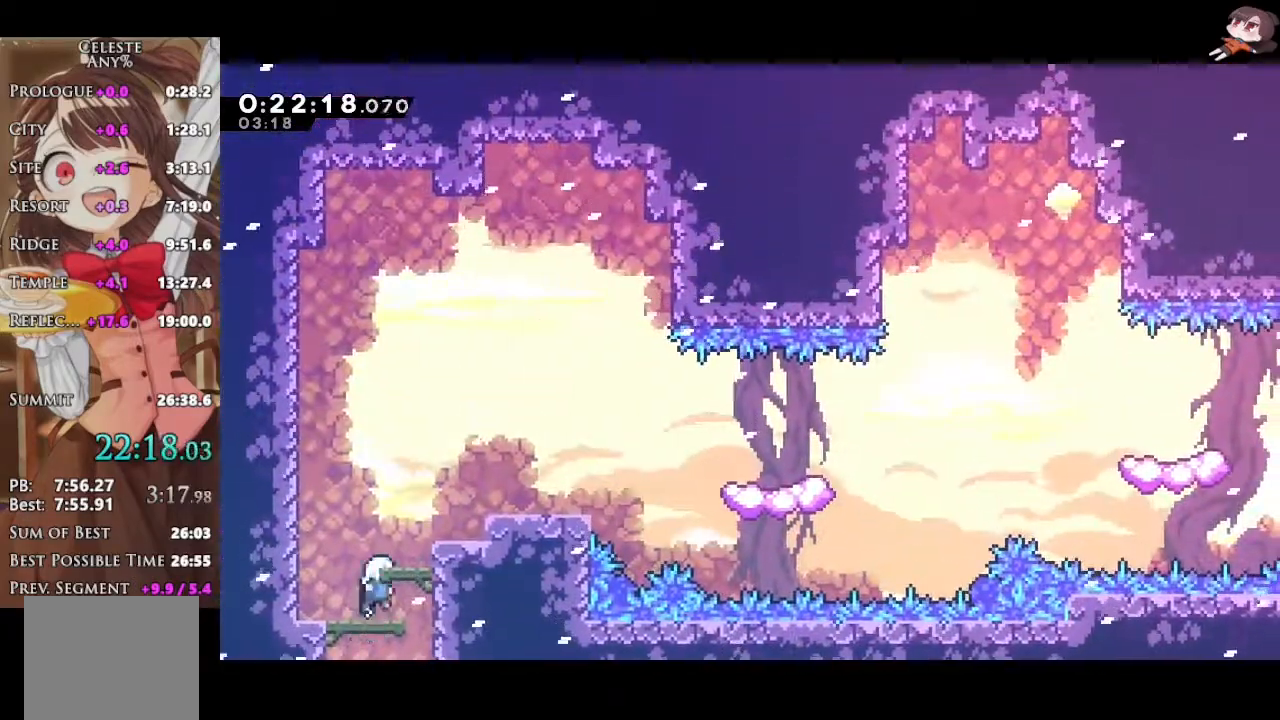
{"buttons": ["A", "R2"], "left_stick": "down-right", "right_stick": "center", "events": [[117, "L2", "down"], [217, "left_stick", "down-right"], [300, "X", "down"], [317, "A", "up"], [333, "L2", "up"], [433, "L3", "up"], [483, "A", "down"], [483, "X", "up"]]}
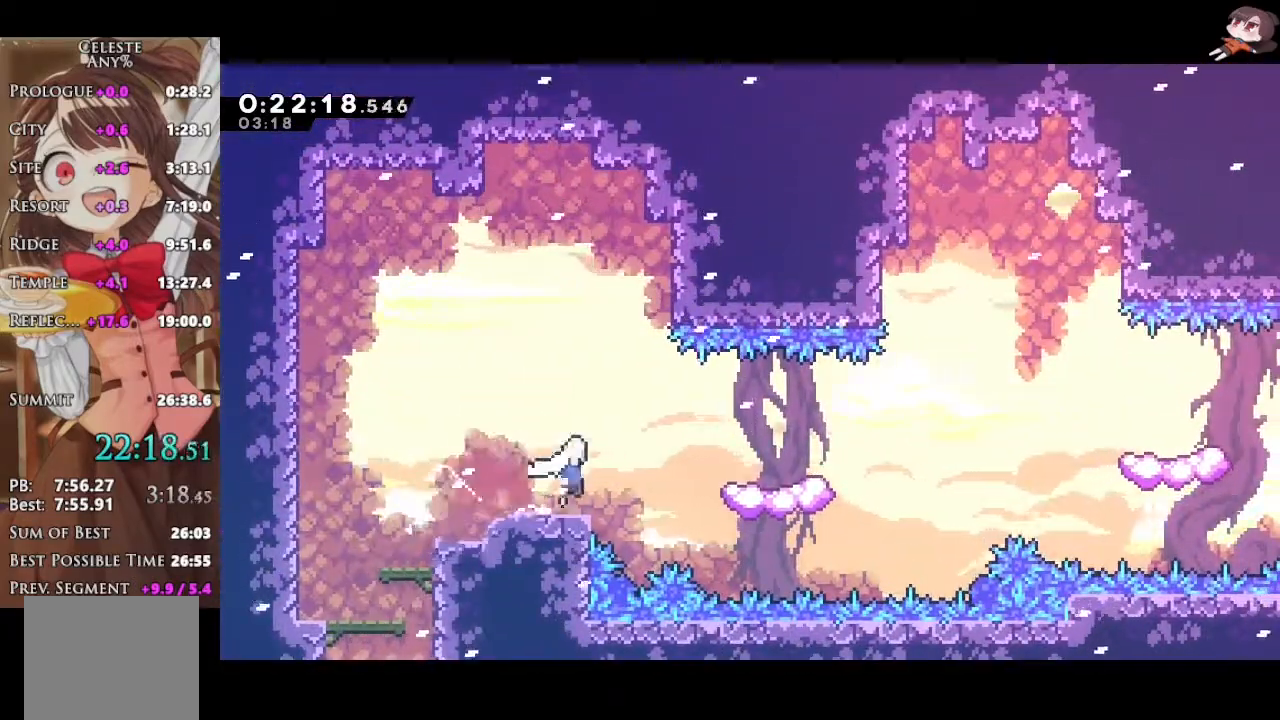
{"buttons": ["A", "L1", "R2", "L3"], "left_stick": "right", "right_stick": "center", "events": [[33, "L1", "down"], [33, "L3", "down"], [133, "X", "down"], [150, "A", "up"], [183, "left_stick", "right"], [317, "A", "down"], [317, "X", "up"]]}
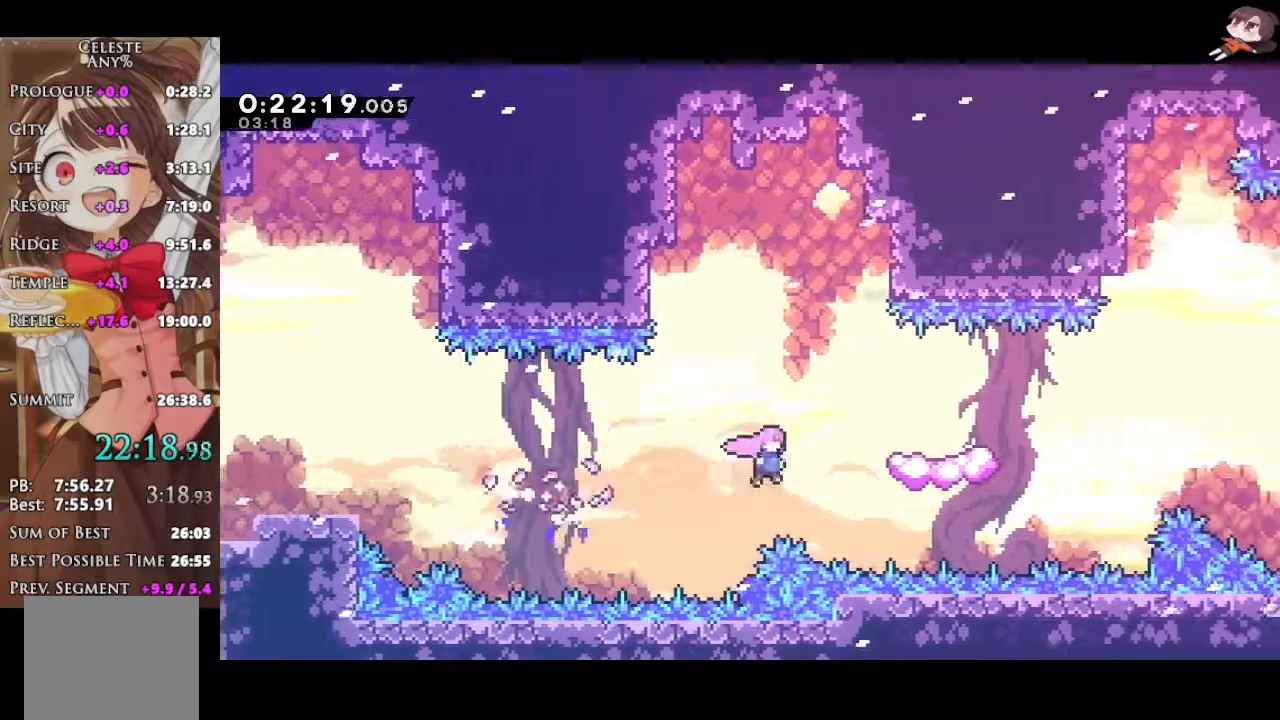
{"buttons": ["X", "L1", "R2"], "left_stick": "up-right", "right_stick": "center", "events": [[50, "X", "down"], [67, "A", "up"], [217, "L3", "up"], [250, "A", "down"], [267, "X", "up"], [300, "left_stick", "up-right"], [417, "A", "up"], [417, "X", "down"]]}
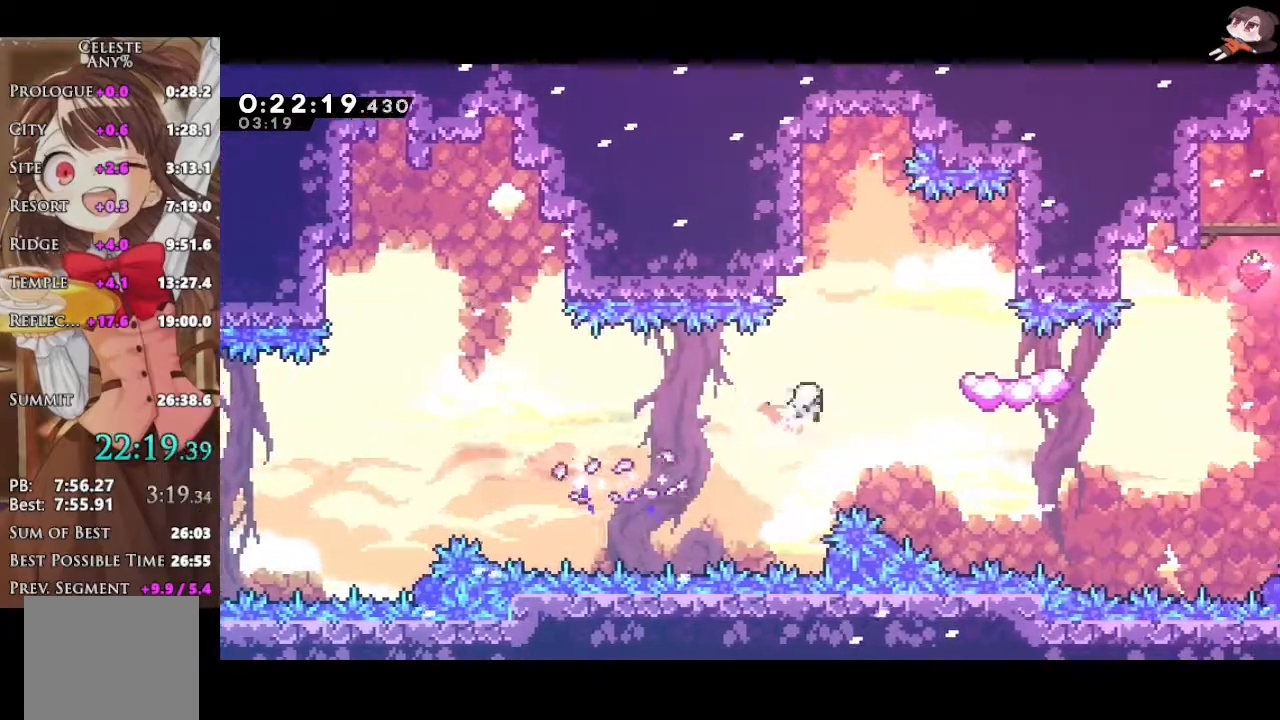
{"buttons": ["X", "L1", "R2"], "left_stick": "up-right", "right_stick": "center", "events": [[67, "X", "up"], [133, "L3", "down"], [133, "left_stick", "down-right"], [183, "X", "down"], [367, "A", "down"], [367, "L3", "up"], [367, "X", "up"], [433, "left_stick", "up-right"], [483, "X", "down"], [500, "A", "up"]]}
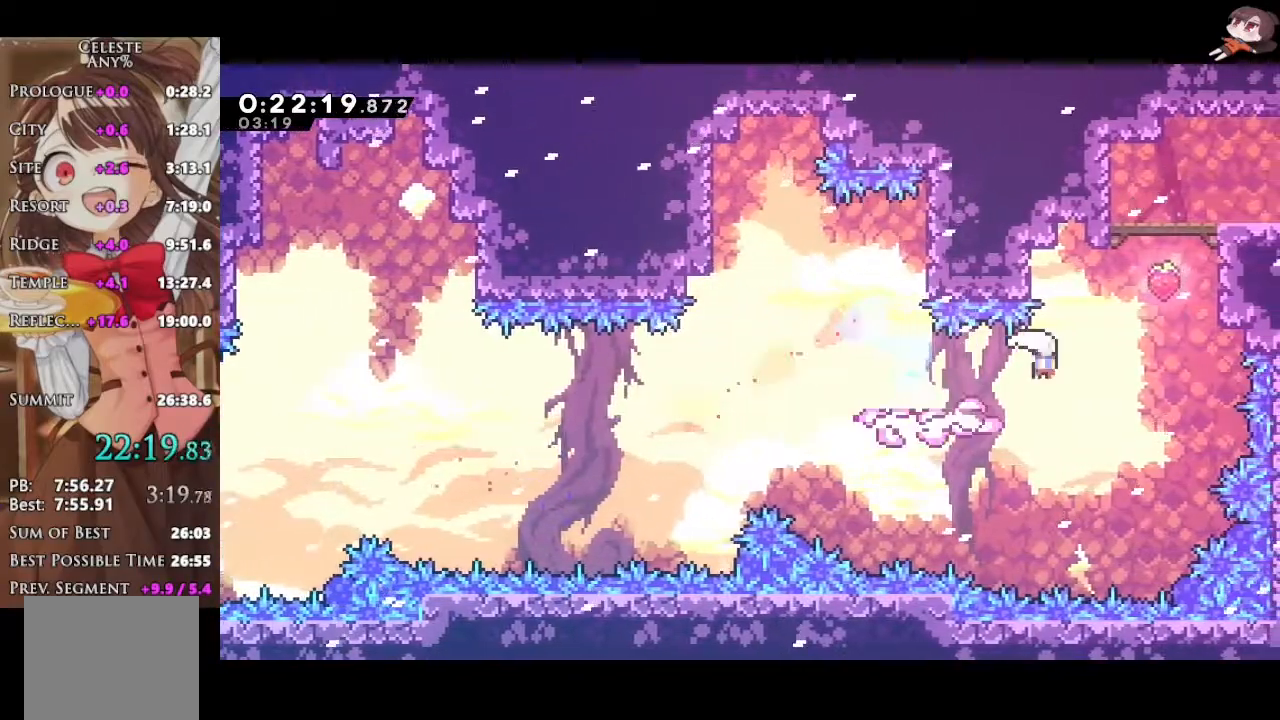
{"buttons": ["X", "R2"], "left_stick": "down-right", "right_stick": "center", "events": [[117, "L1", "up"], [117, "left_stick", "center"], [150, "A", "down"], [167, "X", "up"], [217, "L2", "down"], [267, "A", "up"], [300, "A", "down"], [300, "L2", "up"], [300, "left_stick", "down-right"], [367, "X", "down"], [400, "A", "up"]]}
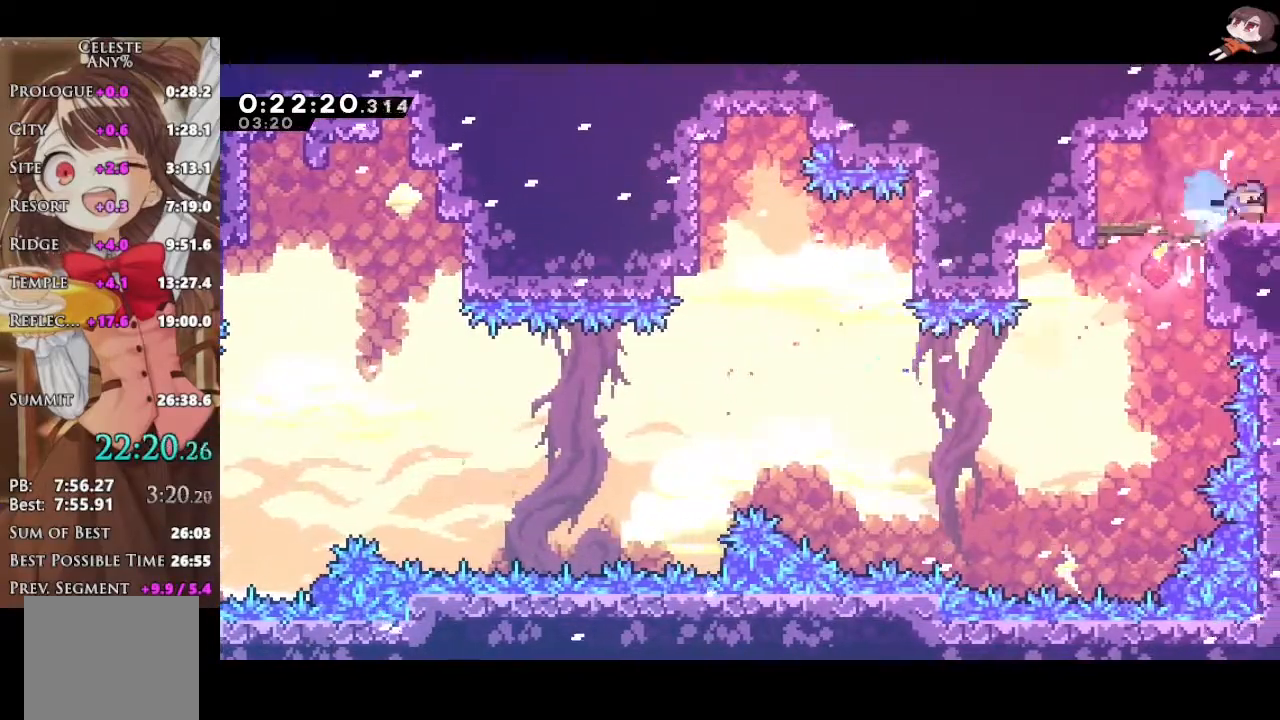
{"buttons": ["A", "R2"], "left_stick": "down-right", "right_stick": "center", "events": [[17, "A", "down"], [17, "X", "up"]]}
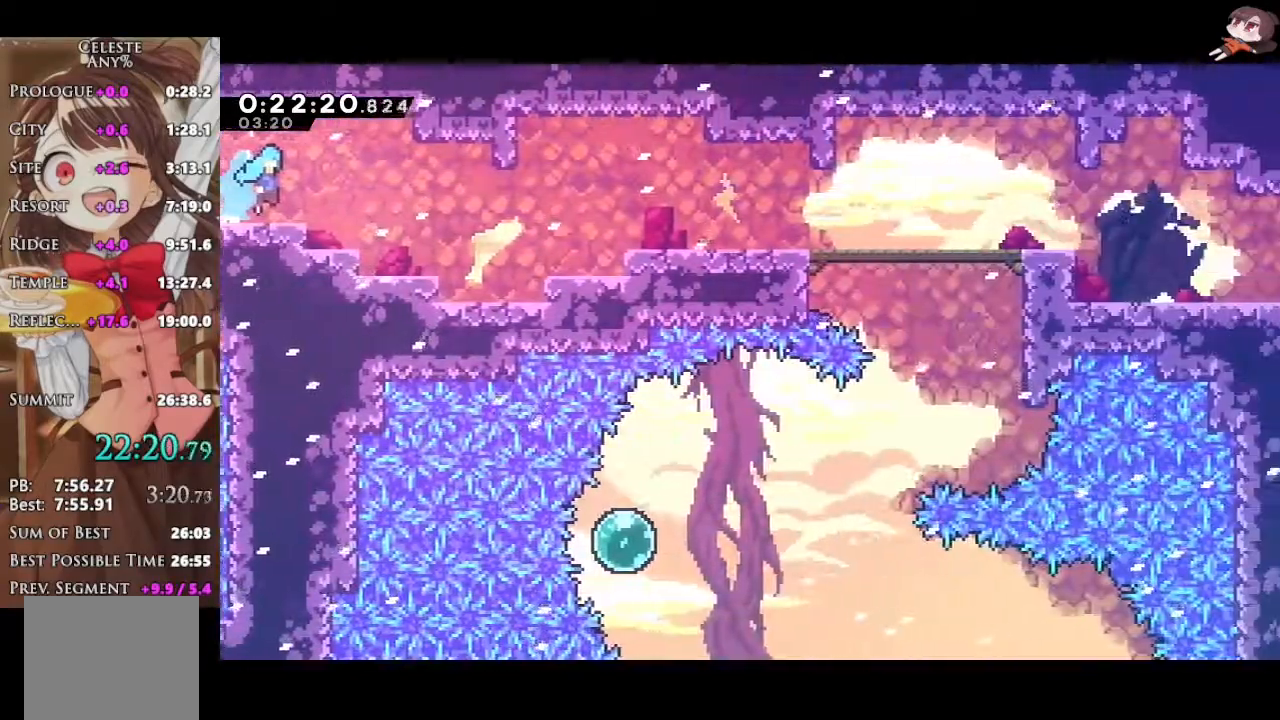
{"buttons": ["X", "R2", "L3"], "left_stick": "down-right", "right_stick": "center", "events": [[350, "X", "down"], [367, "A", "up"], [367, "L3", "down"]]}
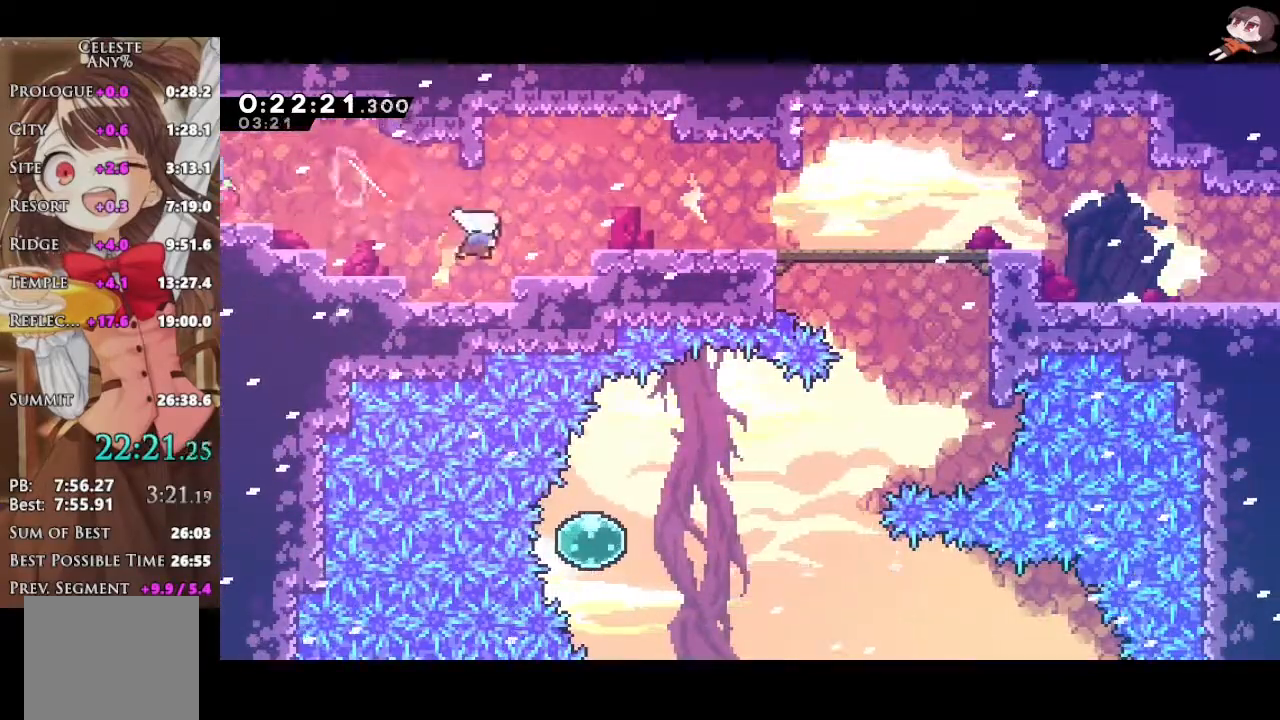
{"buttons": ["A", "R2"], "left_stick": "down-right", "right_stick": "center", "events": [[33, "A", "down"], [33, "X", "up"], [100, "L2", "down"], [283, "X", "down"], [300, "A", "up"], [300, "L2", "up"], [417, "L3", "up"], [483, "A", "down"], [483, "X", "up"]]}
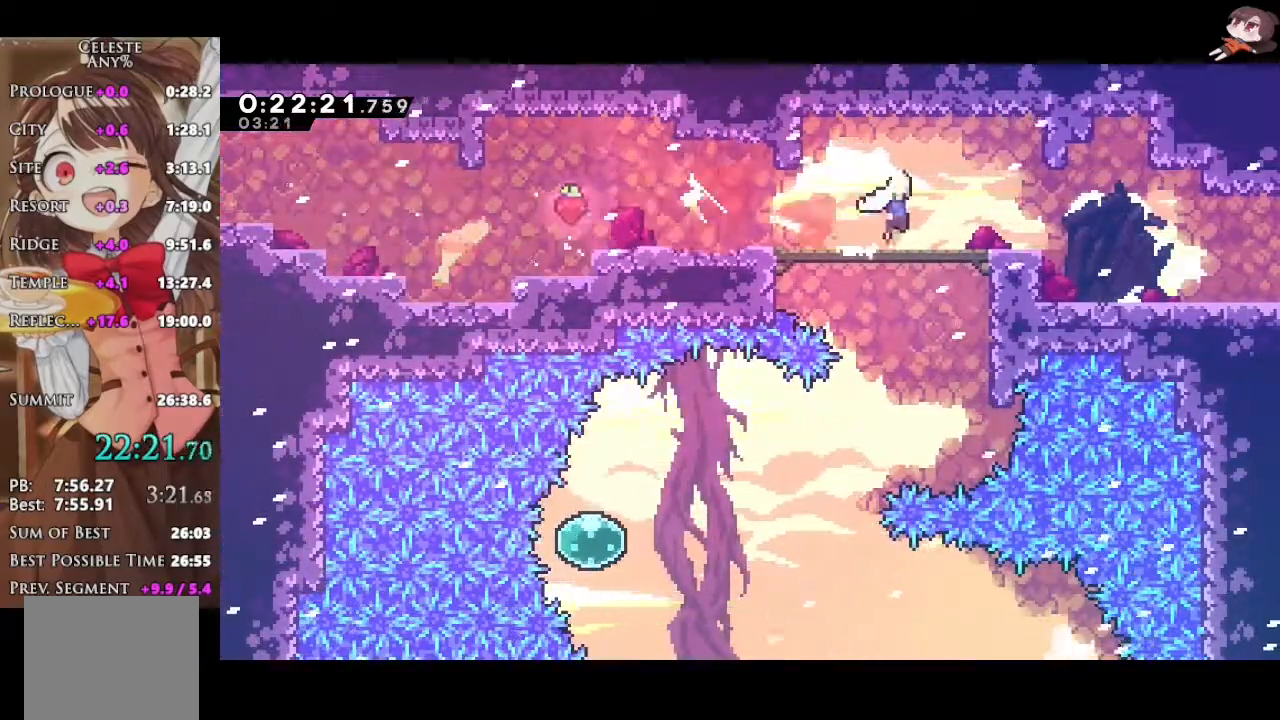
{"buttons": ["A", "R2"], "left_stick": "down-right", "right_stick": "center", "events": [[33, "X", "down"], [50, "A", "up"], [217, "A", "down"], [217, "X", "up"], [283, "A", "up"], [283, "X", "down"], [433, "A", "down"], [433, "X", "up"]]}
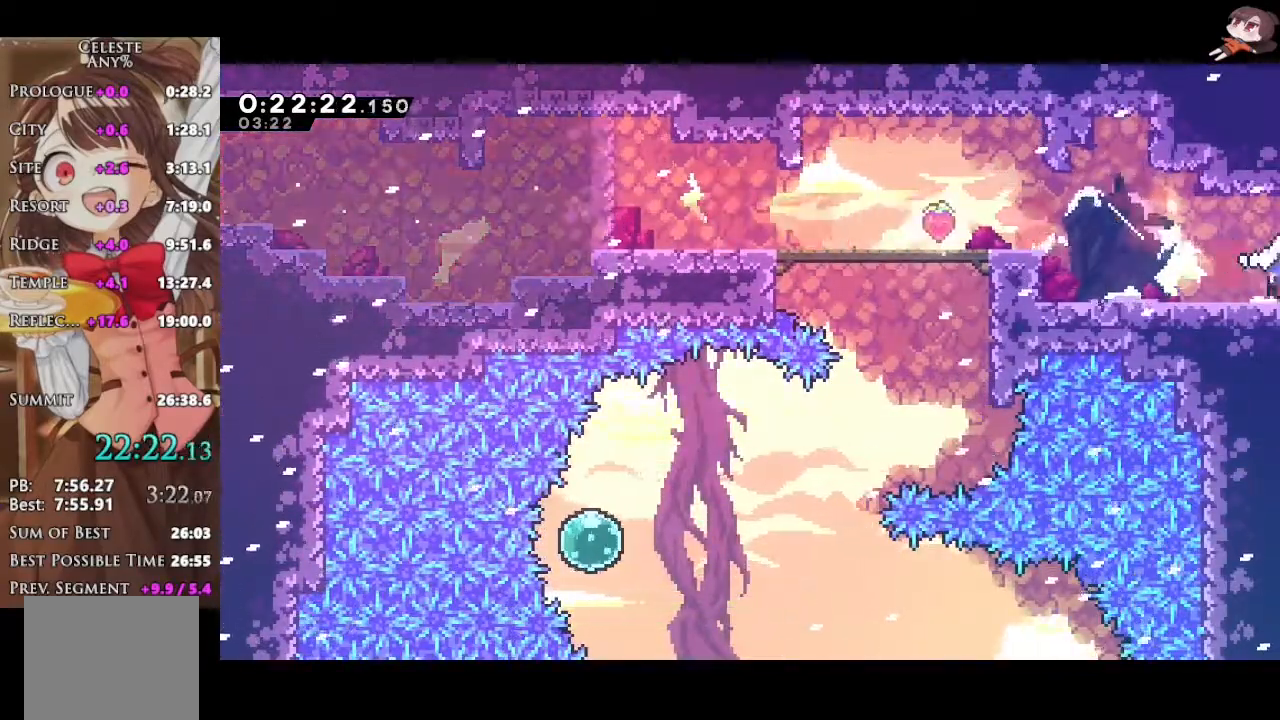
{"buttons": ["A", "R2"], "left_stick": "down-right", "right_stick": "center", "events": []}
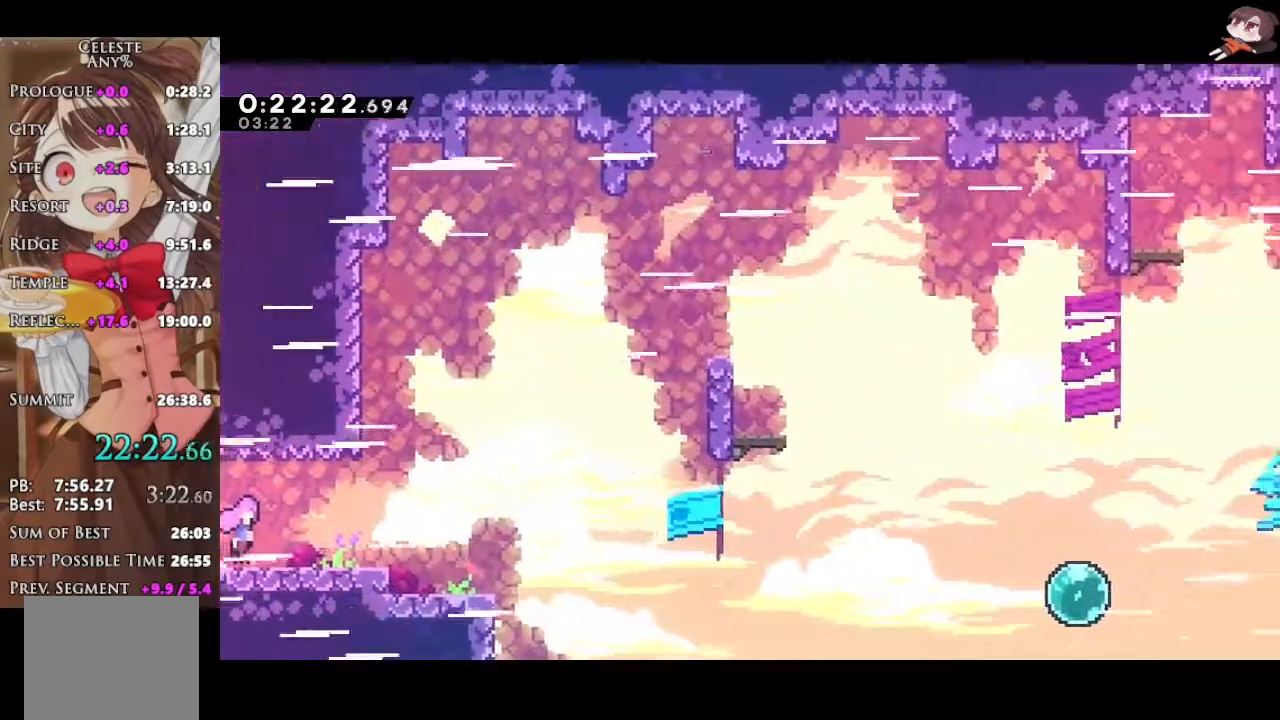
{"buttons": ["A", "X", "R2"], "left_stick": "down-right", "right_stick": "center", "events": [[300, "X", "down"], [317, "A", "up"], [500, "A", "down"]]}
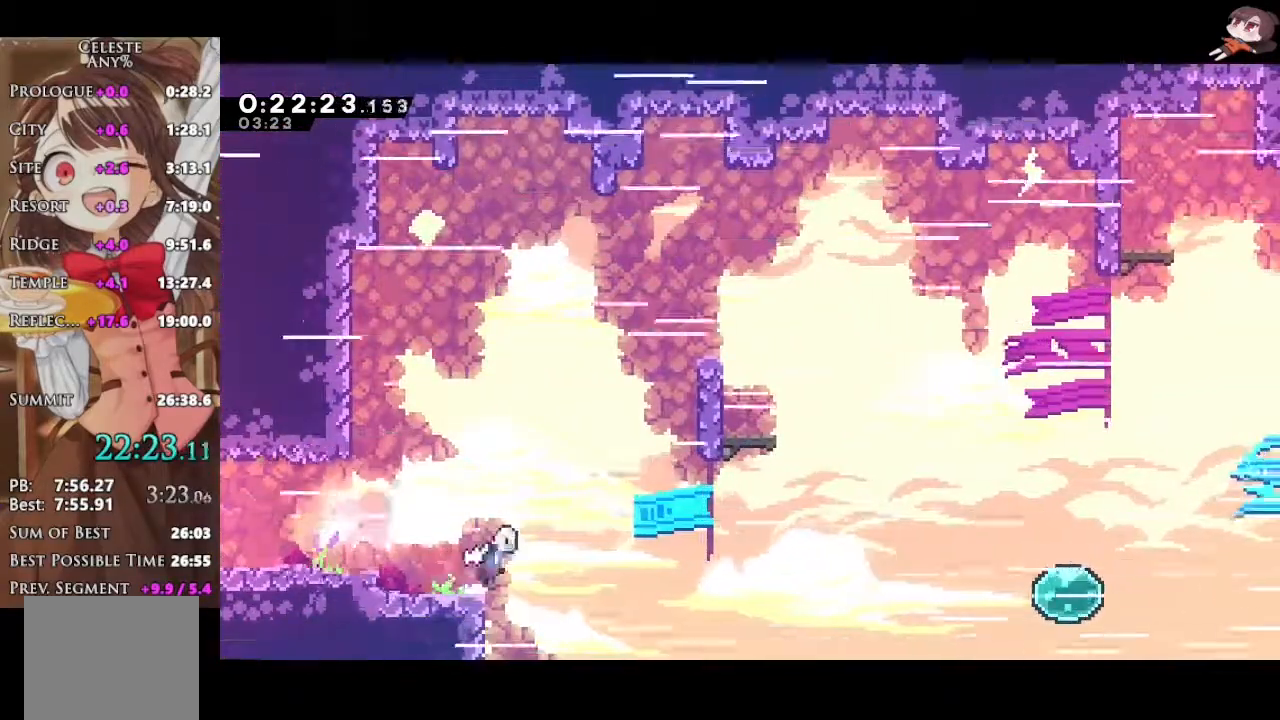
{"buttons": ["X", "R2"], "left_stick": "right", "right_stick": "center", "events": [[17, "X", "up"], [33, "left_stick", "right"], [250, "A", "up"], [433, "X", "down"]]}
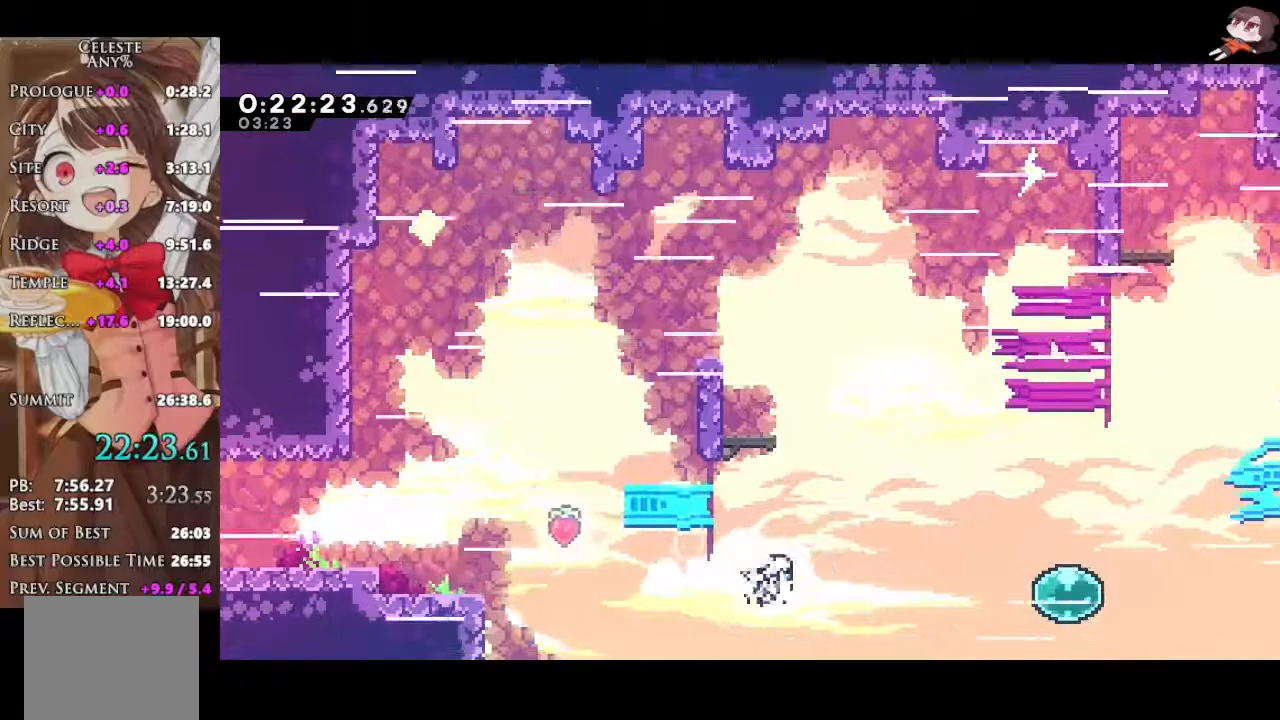
{"buttons": ["X", "R2"], "left_stick": "up-right", "right_stick": "center", "events": [[83, "X", "up"], [167, "X", "down"], [333, "X", "up"], [350, "left_stick", "up-right"], [433, "X", "down"]]}
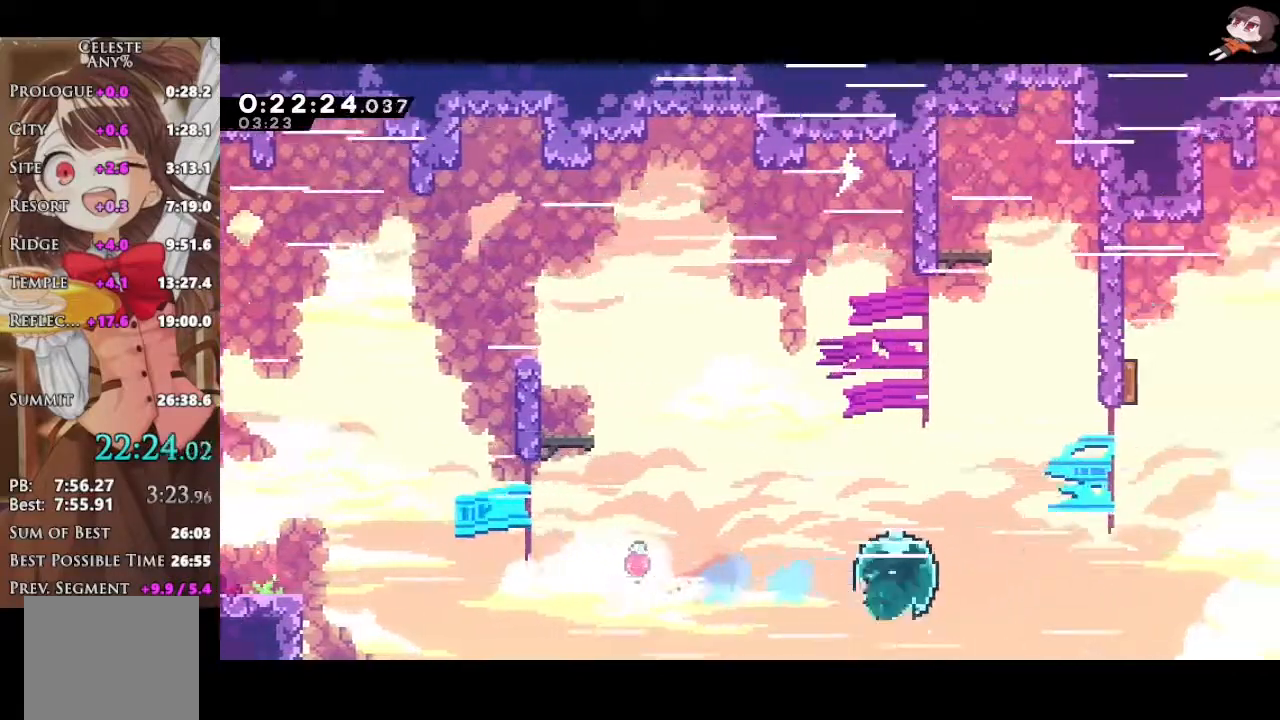
{"buttons": ["X", "R2"], "left_stick": "up", "right_stick": "center", "events": [[33, "left_stick", "right"], [100, "X", "up"], [200, "X", "down"], [367, "X", "up"], [417, "left_stick", "up"], [483, "X", "down"]]}
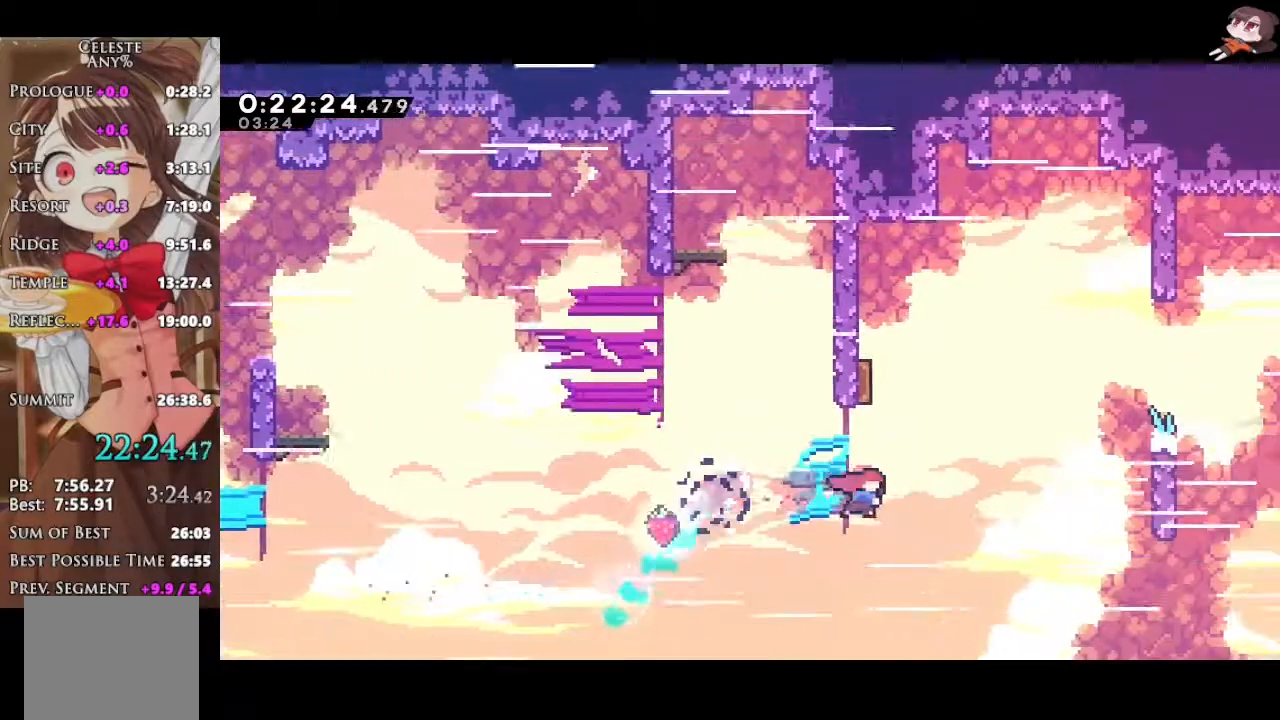
{"buttons": ["R2"], "left_stick": "right", "right_stick": "center", "events": [[117, "left_stick", "right"], [150, "X", "up"]]}
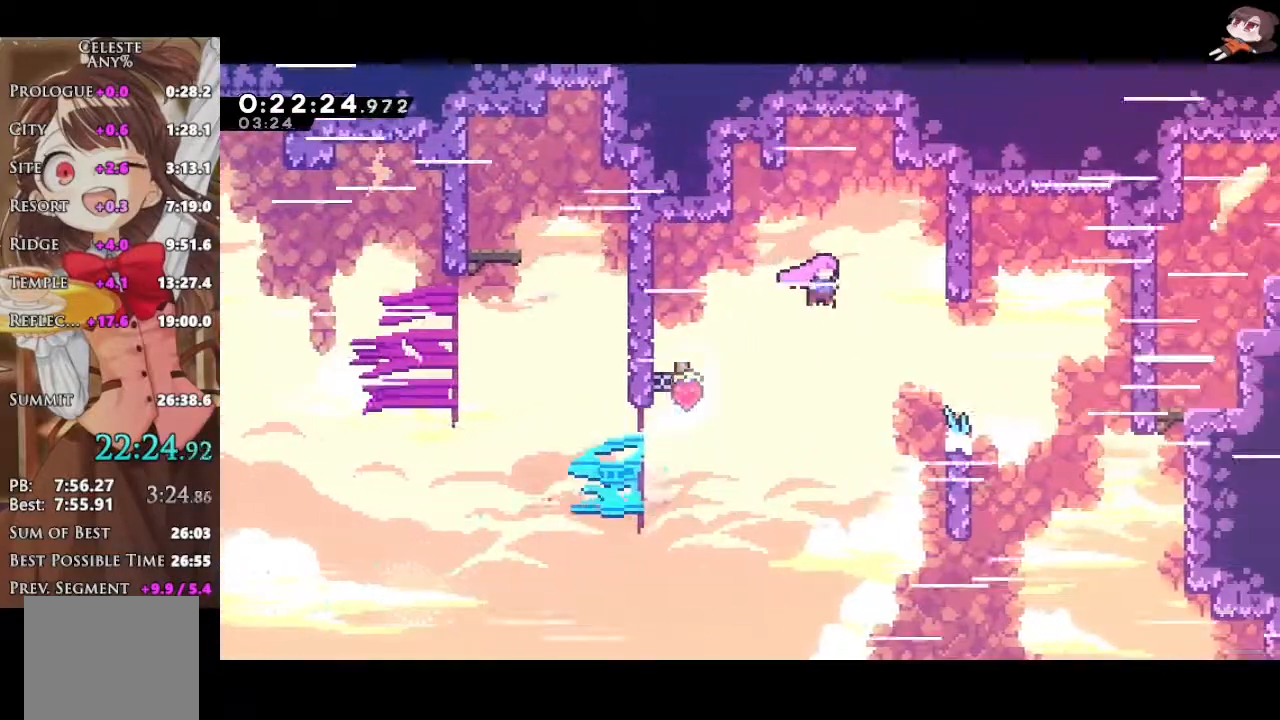
{"buttons": [], "left_stick": "right", "right_stick": "center", "events": [[233, "X", "down"], [433, "X", "up"], [450, "R2", "up"]]}
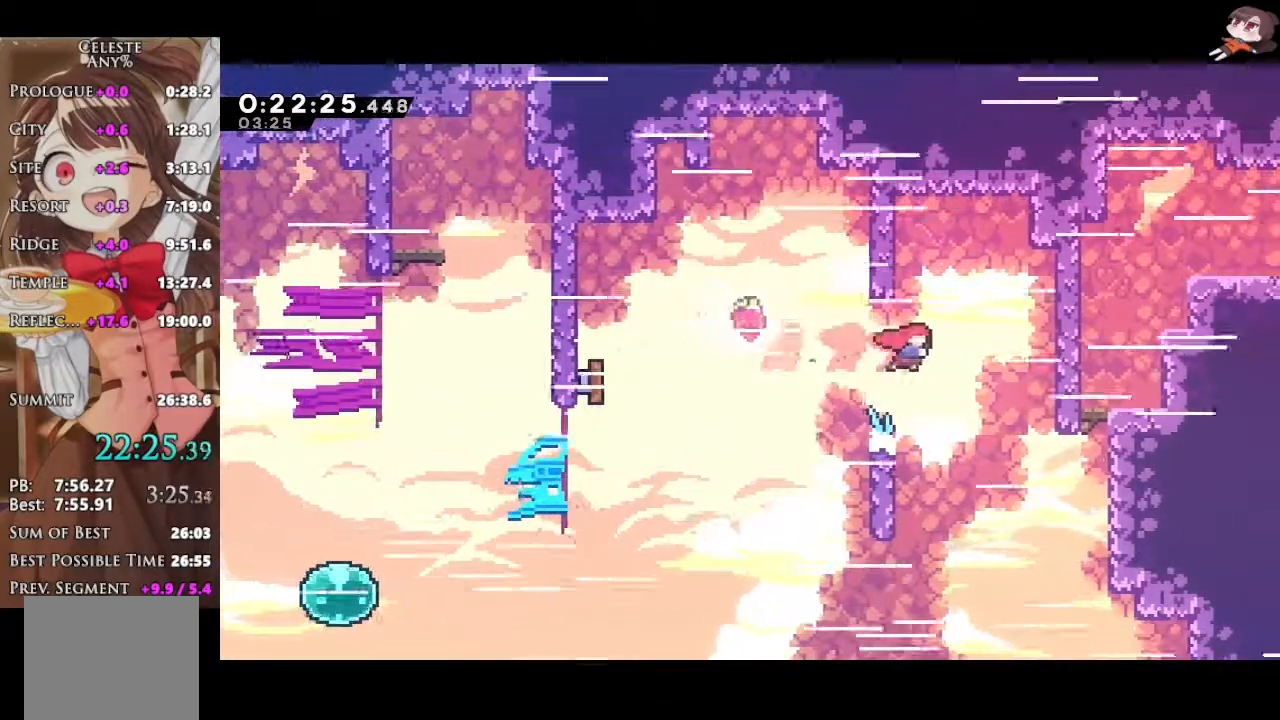
{"buttons": ["R2"], "left_stick": "center", "right_stick": "center", "events": [[250, "L1", "down"], [250, "L3", "down"], [283, "R2", "down"], [283, "X", "down"], [467, "L3", "up"], [467, "X", "up"], [467, "left_stick", "center"], [483, "L1", "up"]]}
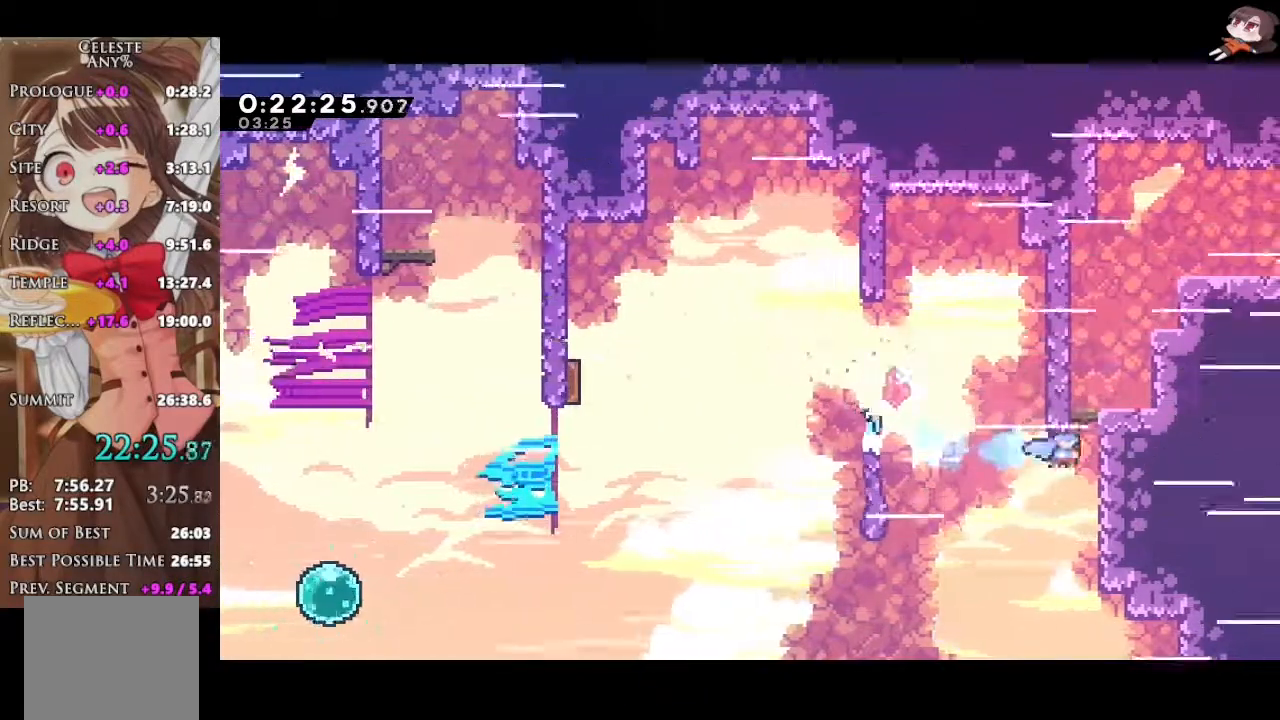
{"buttons": ["X"], "left_stick": "up", "right_stick": "center", "events": [[67, "A", "down"], [183, "A", "up"], [183, "R2", "up"], [200, "left_stick", "up"], [400, "X", "down"]]}
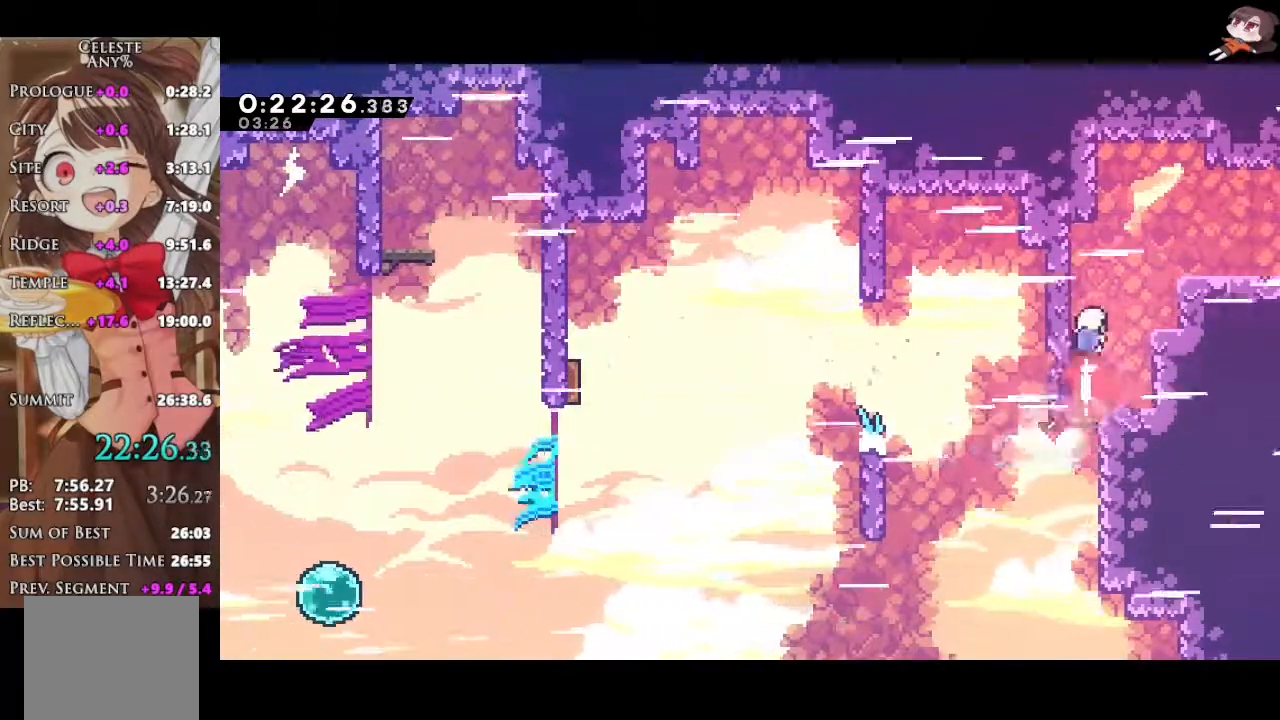
{"buttons": ["A", "L1", "R2"], "left_stick": "right", "right_stick": "center", "events": [[33, "X", "up"], [50, "L1", "down"], [50, "left_stick", "right"], [133, "R2", "down"], [133, "X", "down"], [333, "A", "down"], [333, "X", "up"]]}
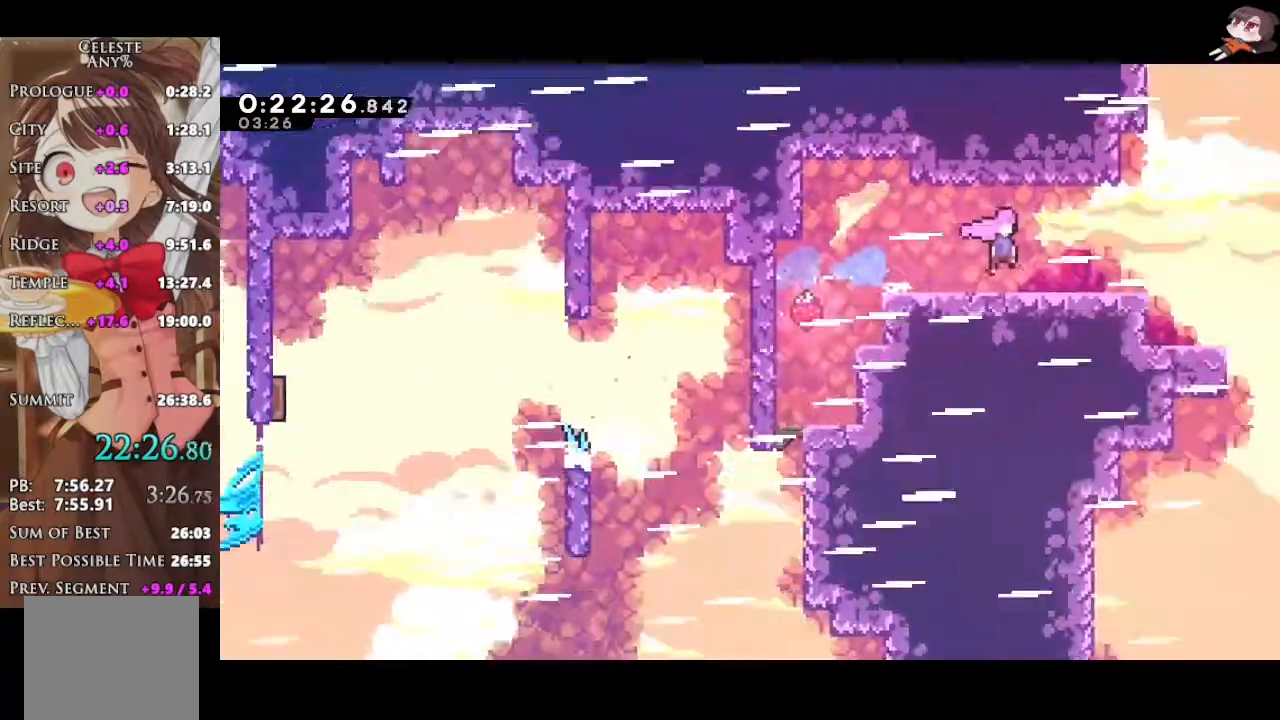
{"buttons": ["A", "R2"], "left_stick": "down-right", "right_stick": "center", "events": [[67, "L1", "up"], [67, "left_stick", "center"], [200, "left_stick", "down-right"]]}
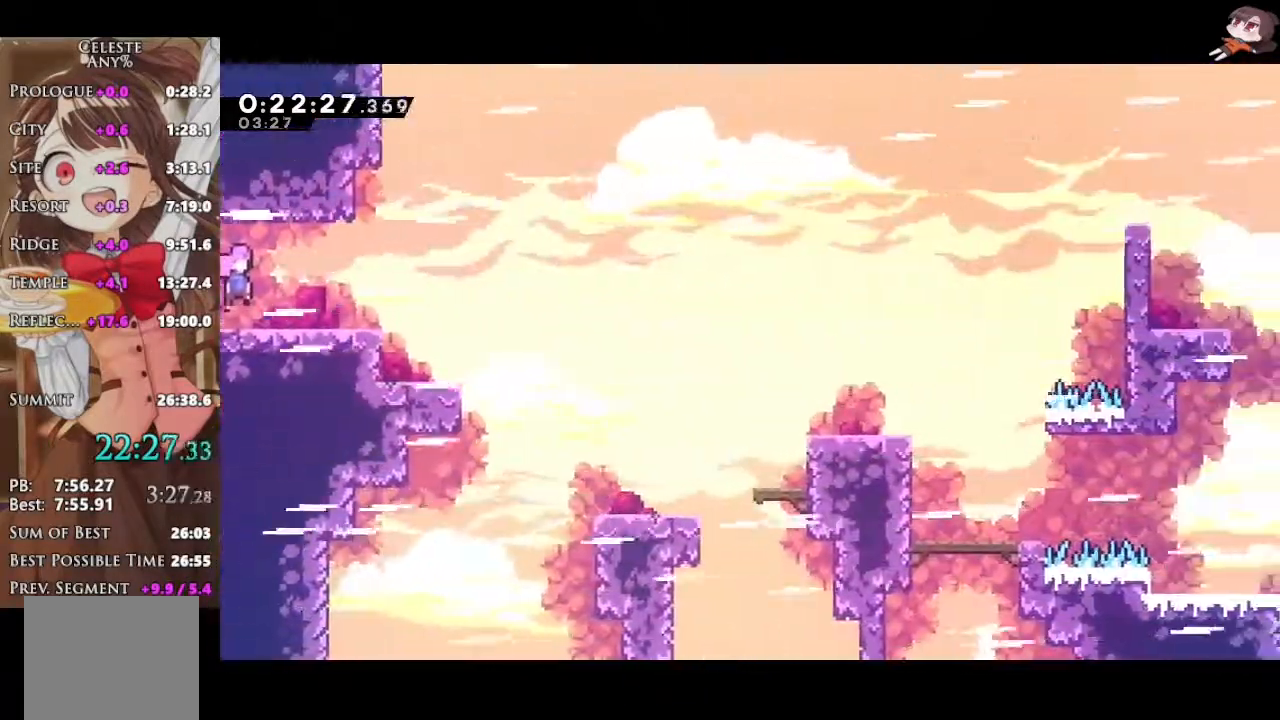
{"buttons": ["A", "R2", "L3"], "left_stick": "down-right", "right_stick": "center", "events": [[133, "X", "down"], [150, "A", "up"], [333, "A", "down"], [333, "X", "up"], [467, "L3", "down"]]}
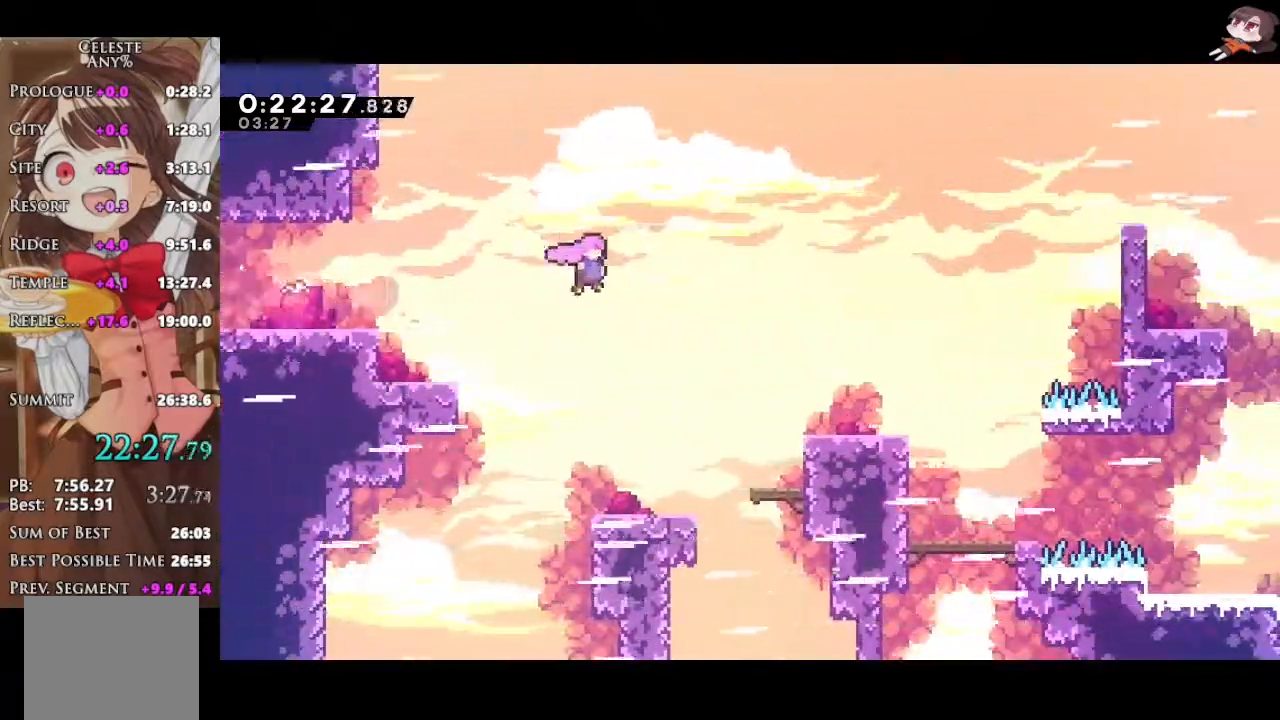
{"buttons": ["A", "R2"], "left_stick": "down-right", "right_stick": "center", "events": [[100, "X", "down"], [117, "A", "up"], [283, "X", "up"], [400, "L3", "up"], [450, "A", "down"]]}
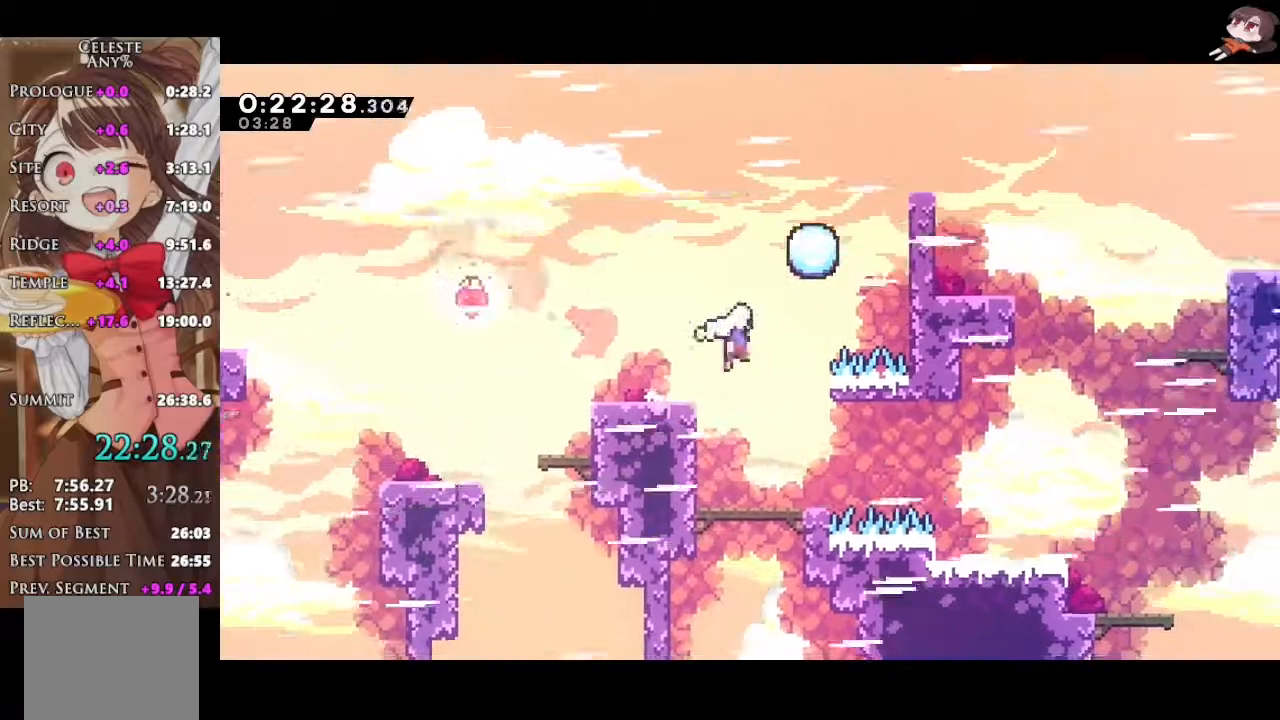
{"buttons": ["A", "L2", "R2"], "left_stick": "center", "right_stick": "center", "events": [[83, "L3", "down"], [200, "A", "up"], [250, "A", "down"], [250, "L3", "up"], [317, "left_stick", "center"], [333, "L2", "down"], [367, "A", "up"], [400, "A", "down"]]}
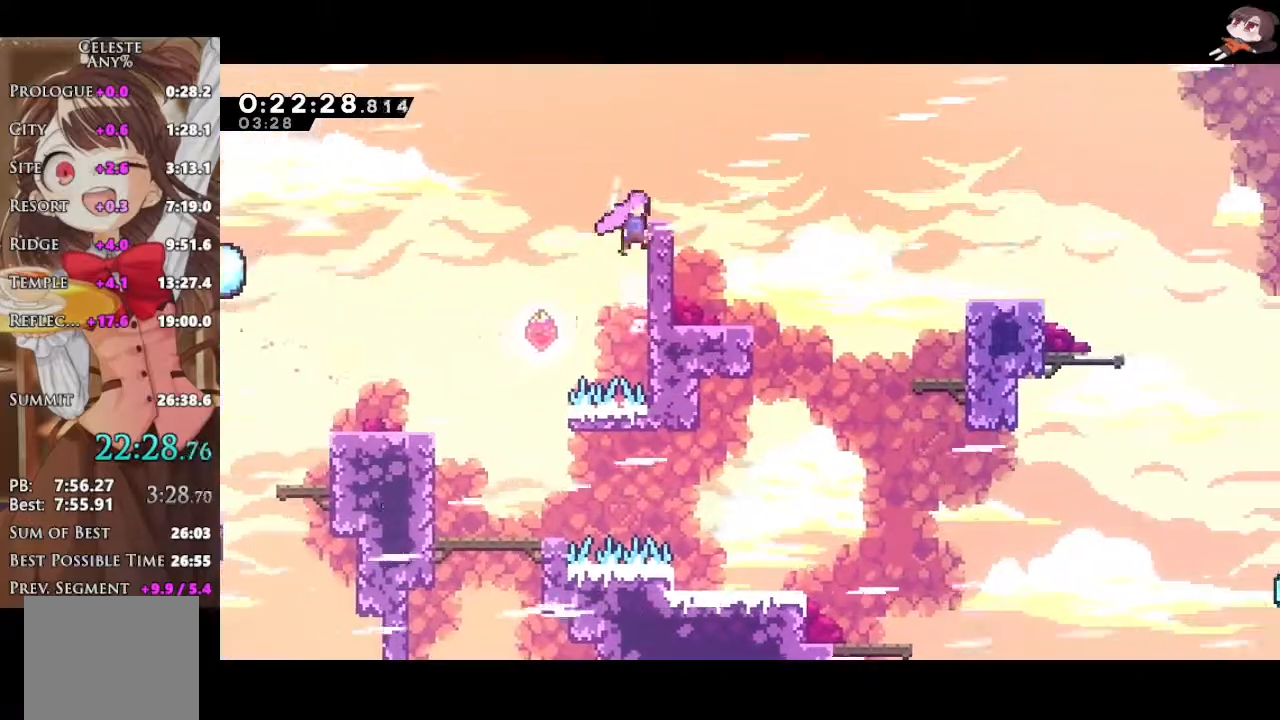
{"buttons": ["X", "L1", "R2", "L3"], "left_stick": "down-right", "right_stick": "center", "events": [[33, "L2", "up"], [50, "left_stick", "down-right"], [133, "L1", "down"], [133, "L3", "down"], [167, "A", "up"], [167, "X", "down"], [333, "A", "down"], [350, "X", "up"], [433, "X", "down"], [450, "A", "up"]]}
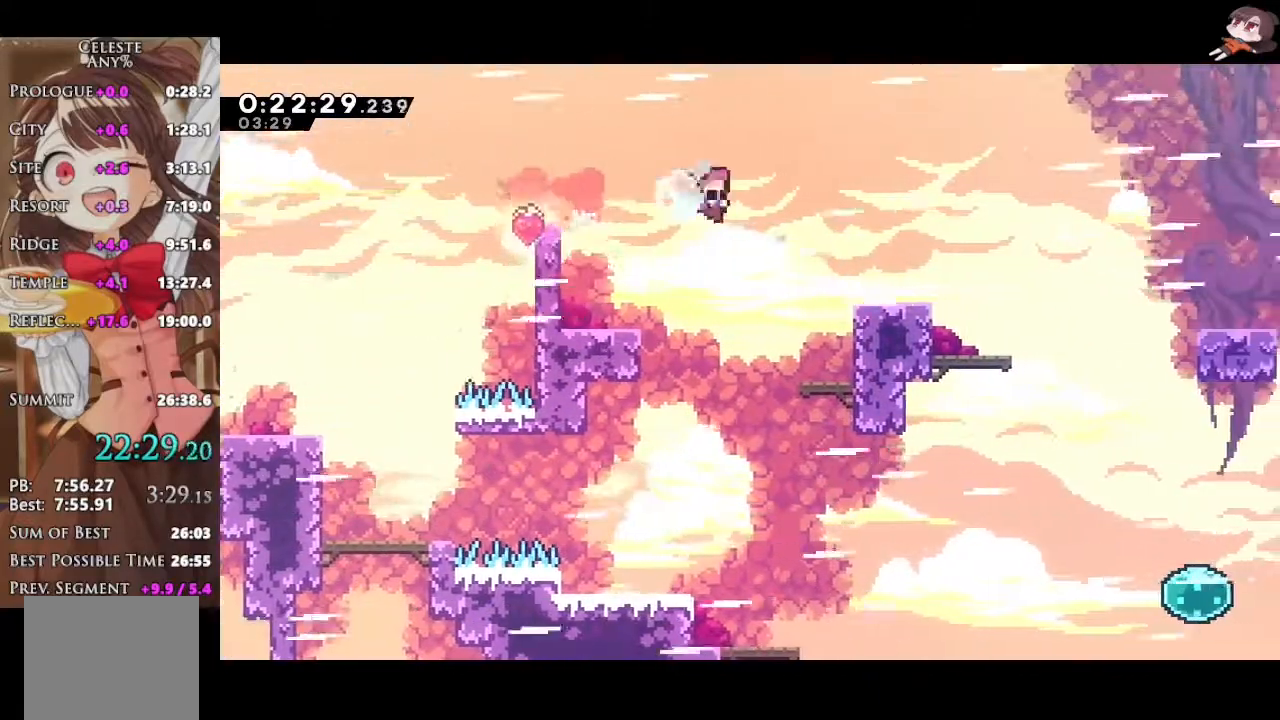
{"buttons": ["X", "L1", "R2", "L3"], "left_stick": "down-right", "right_stick": "center", "events": [[100, "X", "up"], [217, "A", "down"], [433, "X", "down"], [450, "A", "up"]]}
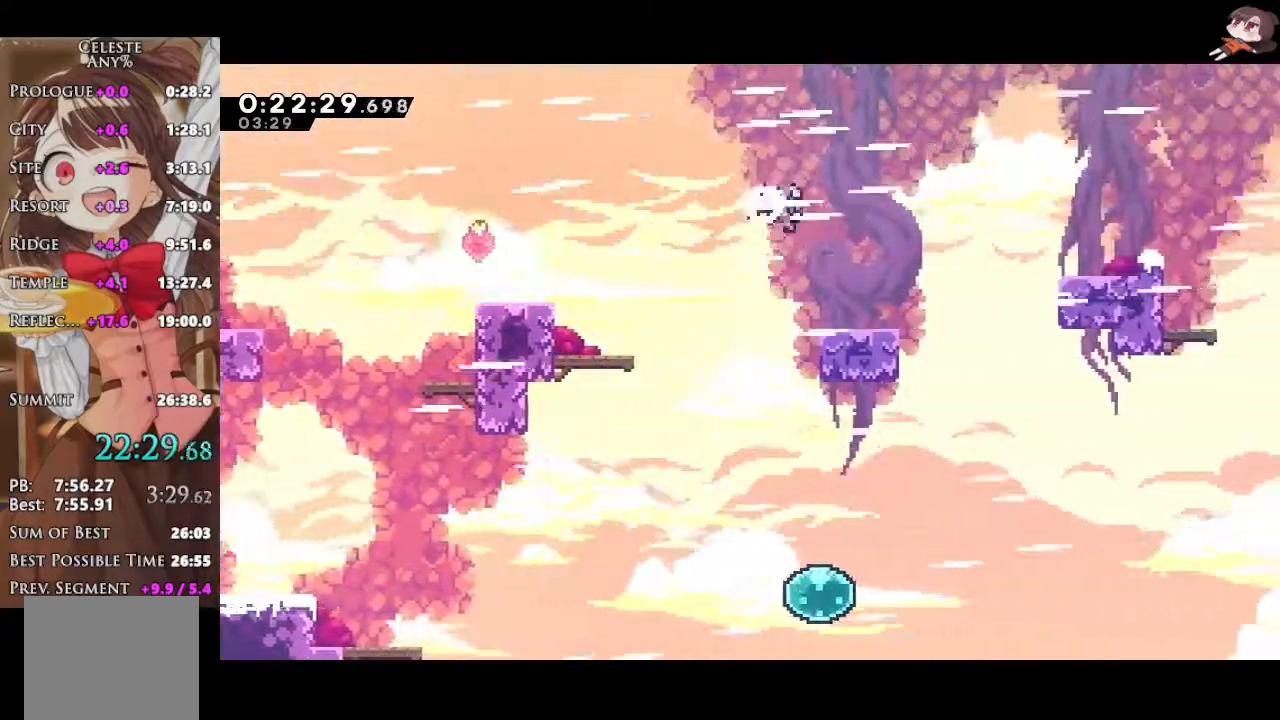
{"buttons": ["L1", "L3"], "left_stick": "down-right", "right_stick": "center", "events": [[83, "X", "up"], [167, "X", "down"], [317, "X", "up"], [350, "R2", "up"]]}